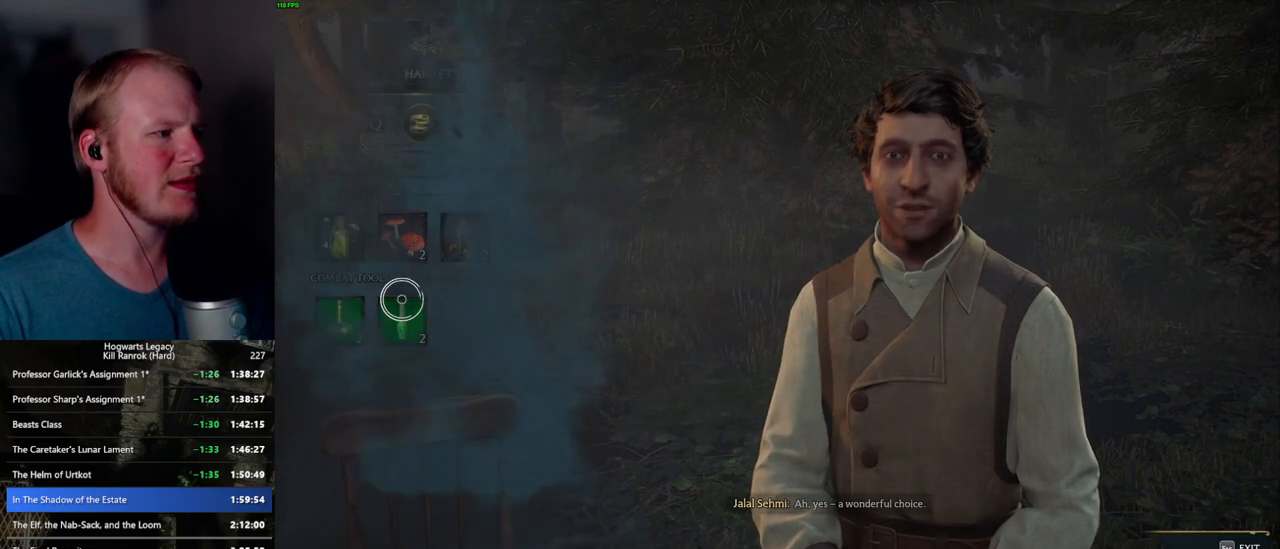
Gameplay with keyboard and mouse; each line is a JSON object with the keys and mouse buttons held at the frame after it. "events" lists presses ("down") and releases ("up") of ".", "/", "0", "1", "2", "3", "4", "5", "6", "7", "8", "9", "a", "alt_l", "alt_r", "b", "backslash", "backspace", "c", "caps_lock", "comma", "ctrl_l", "ctrl_r", "d", "e", "equals", "escape", "f", "f1", "f10", "f11", "f12", "f2", "f3", "f4", "f5", "f6", "f7", "f8", "f9", "g", "h", "i", "j", "k", "l", "lbracket", "m", "minus", "n", "o", "p", "q", "quote", "r", "rbracket", "return", "s", "semicolon", "shift_l", "shift_r", "space", "super_l", "super_r", "t", "tab", "tilde", "u", "v", "w", "x", "y", "z", "mouse_left", "mouse_wheel", "mouse_right", "mouse_mb4" and "mouse_mb5" between this image and that frame as [ms after this image, input, new state], when the widget could be followed in between. "mouse_left", "mouse_wheel", "mouse_right", "mouse_mb4", "mouse_mb5" = the "left", "wheel", "right", "mb4", "mb5" buttons of the "mouse" list. No other keys are recorded. "wheel" means that the mouse wheel is clicked or scrolled. Mouse movement is not recorded.
{"keys": ["s"], "mouse": [], "events": [[383, "s", "down"]]}
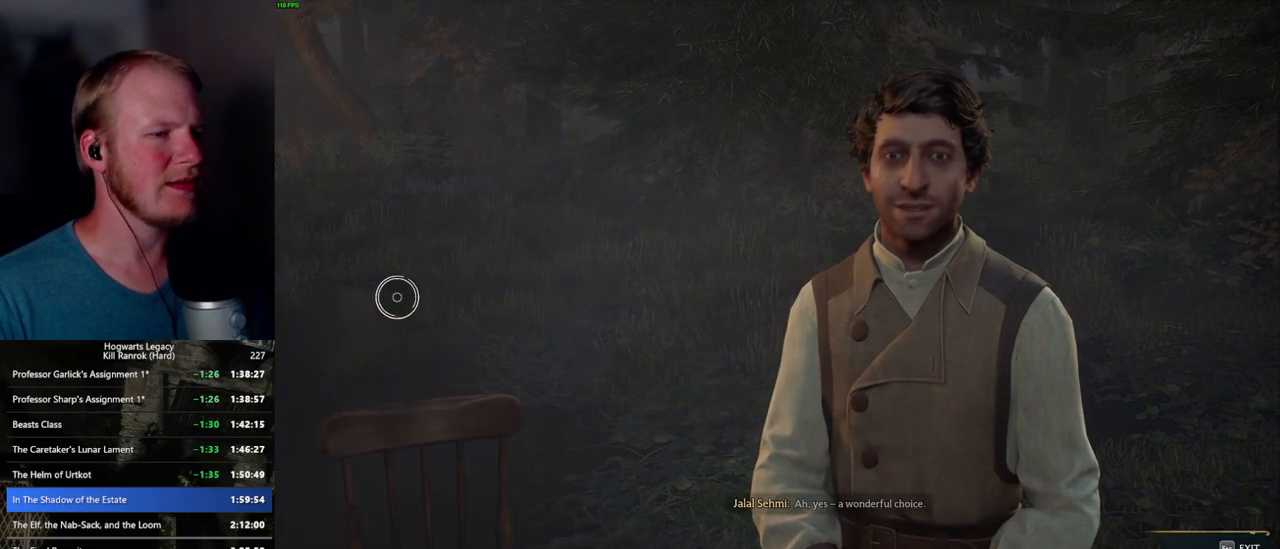
{"keys": ["s"], "mouse": [], "events": []}
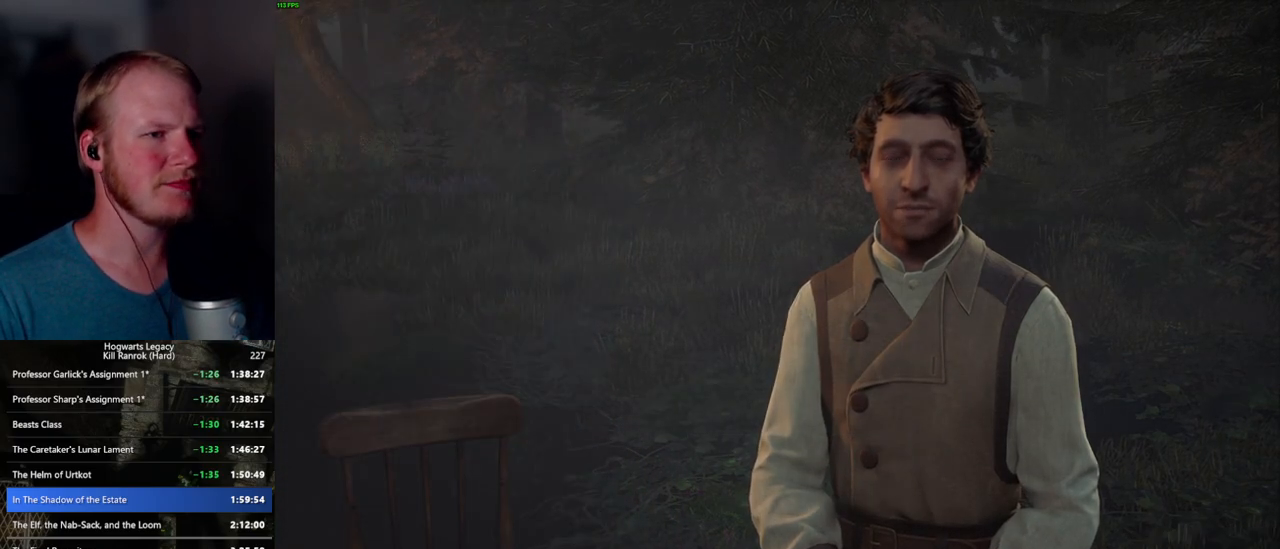
{"keys": ["s", "space"], "mouse": [], "events": [[500, "space", "down"]]}
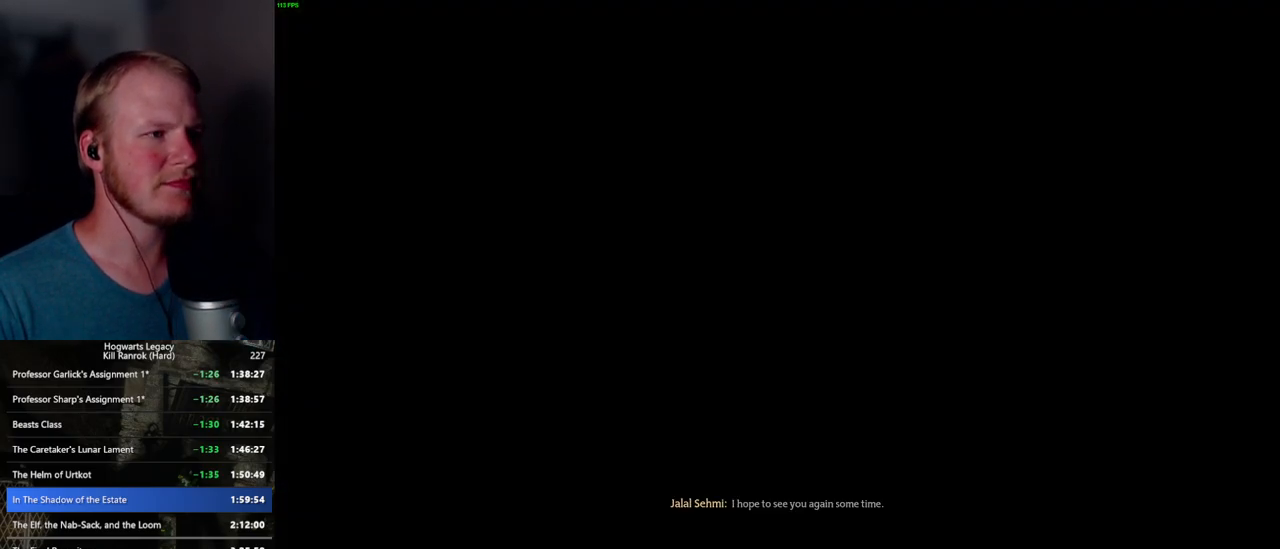
{"keys": ["a", "s", "space"], "mouse": [], "events": [[367, "a", "down"]]}
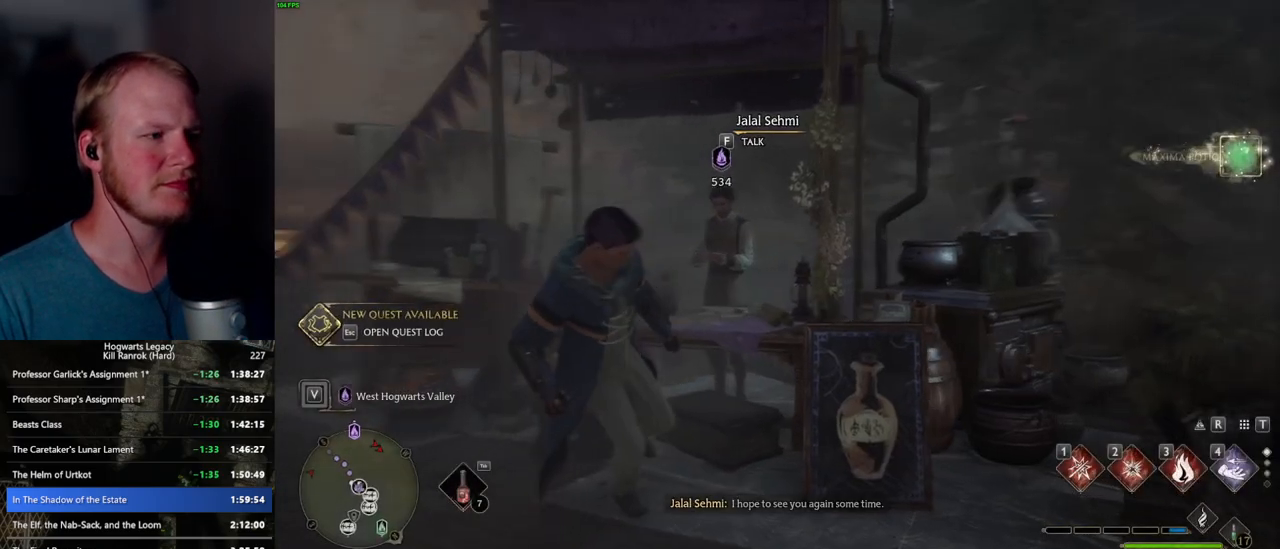
{"keys": ["w"], "mouse": [], "events": [[33, "space", "up"], [100, "s", "up"], [217, "w", "down"], [400, "a", "up"]]}
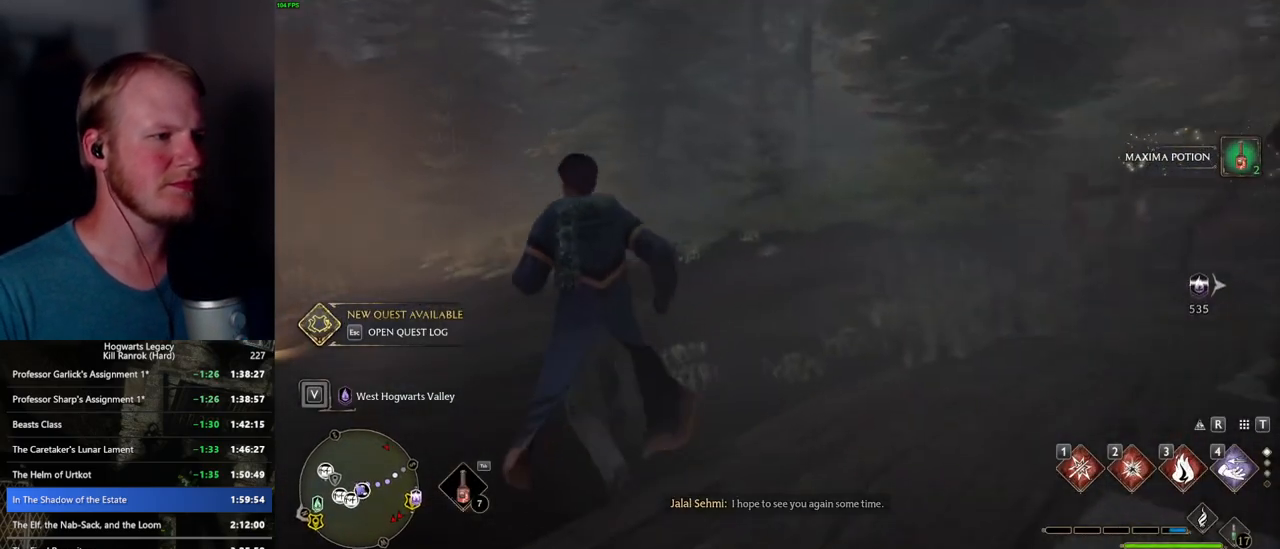
{"keys": ["tab"], "mouse": [], "events": [[33, "tab", "down"], [133, "w", "up"], [383, "3", "down"], [483, "3", "up"]]}
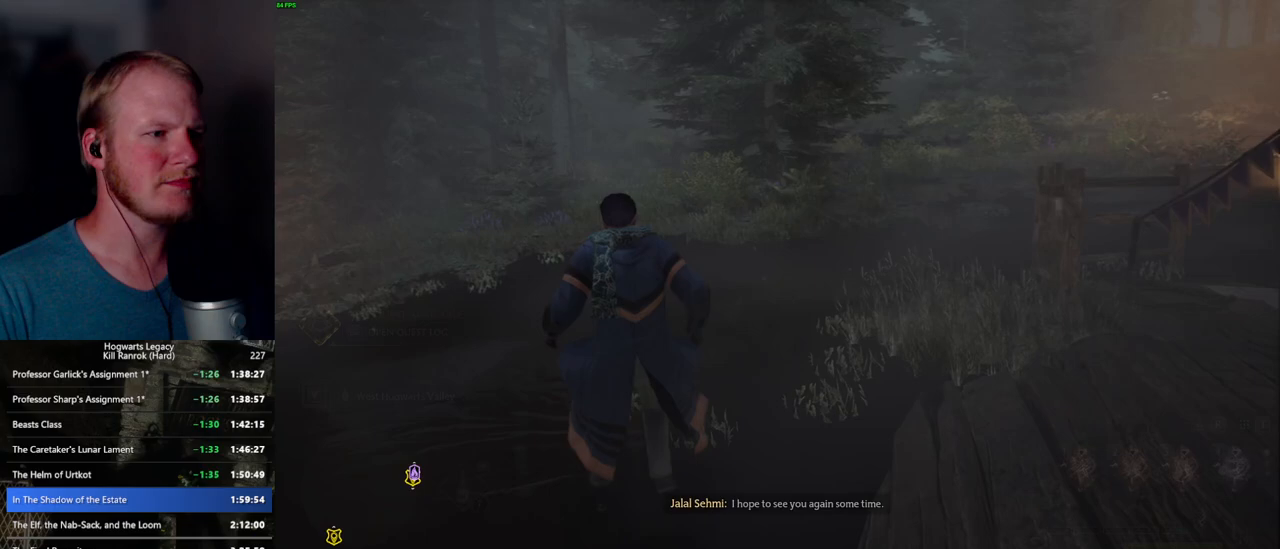
{"keys": ["d", "w"], "mouse": [], "events": [[67, "tab", "up"], [183, "w", "down"], [467, "d", "down"]]}
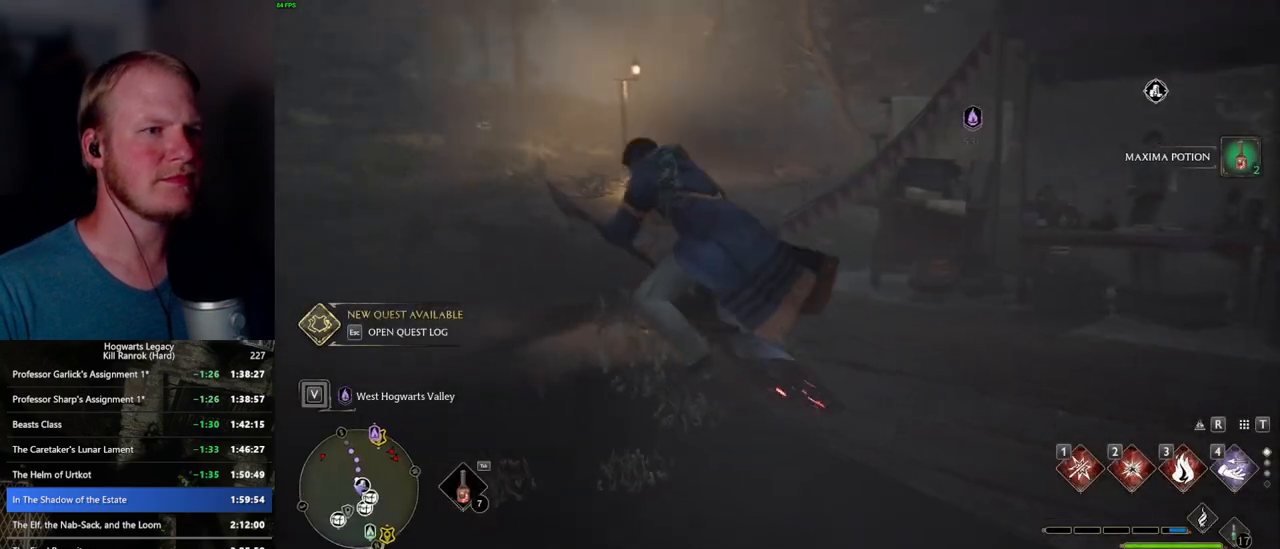
{"keys": ["w"], "mouse": ["left"], "events": [[233, "mouse_left", "down"], [350, "d", "up"]]}
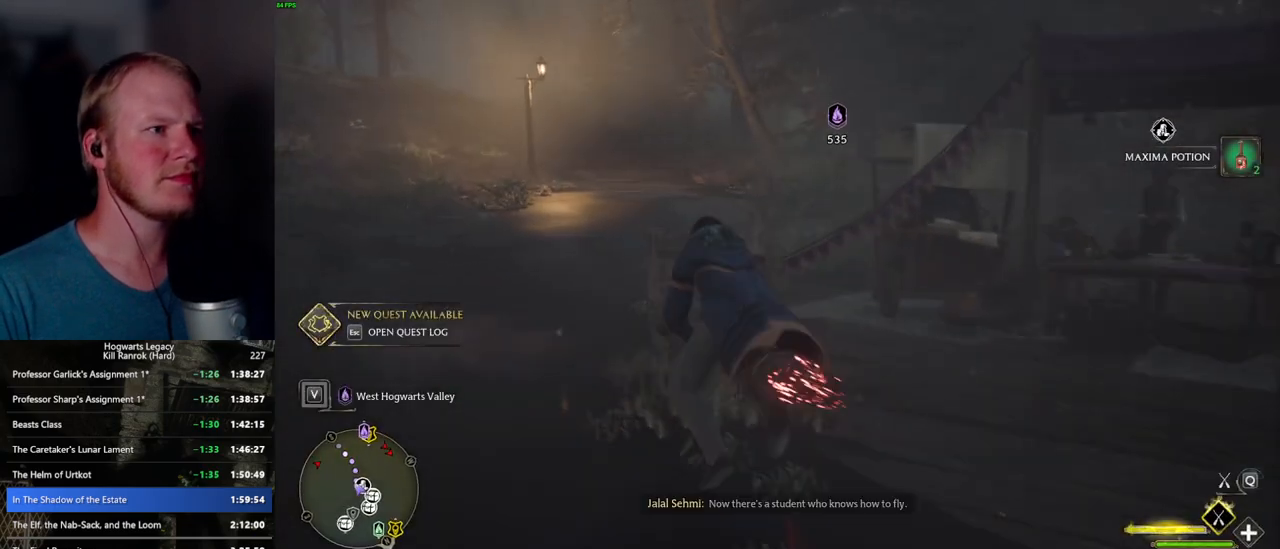
{"keys": ["w"], "mouse": ["left"], "events": []}
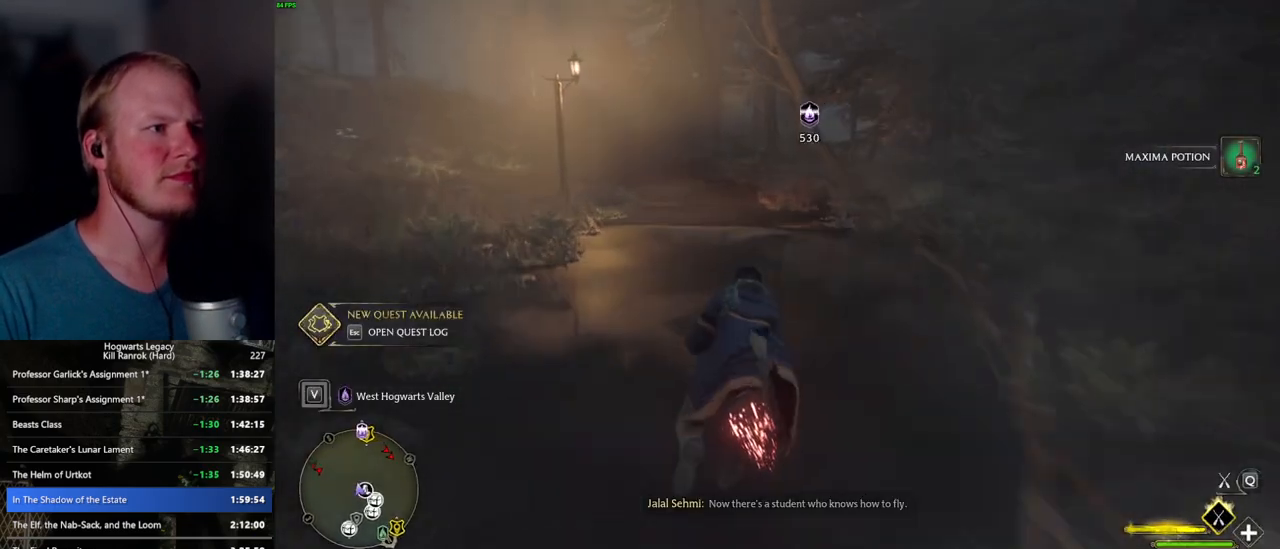
{"keys": ["w"], "mouse": ["left"], "events": [[367, "a", "down"], [433, "a", "up"]]}
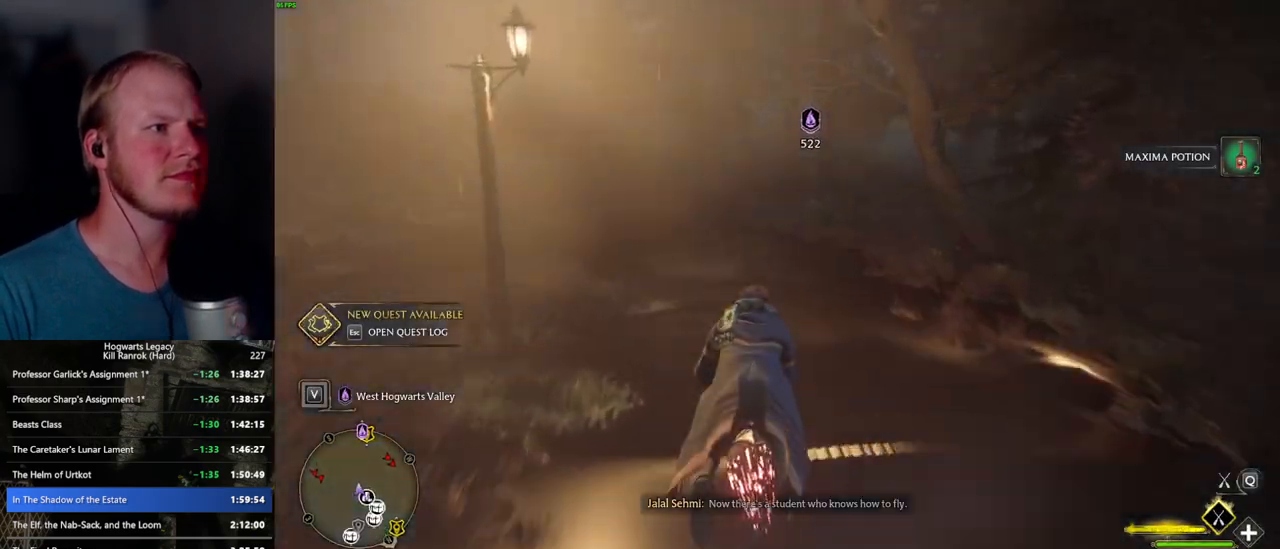
{"keys": ["w"], "mouse": ["left"], "events": []}
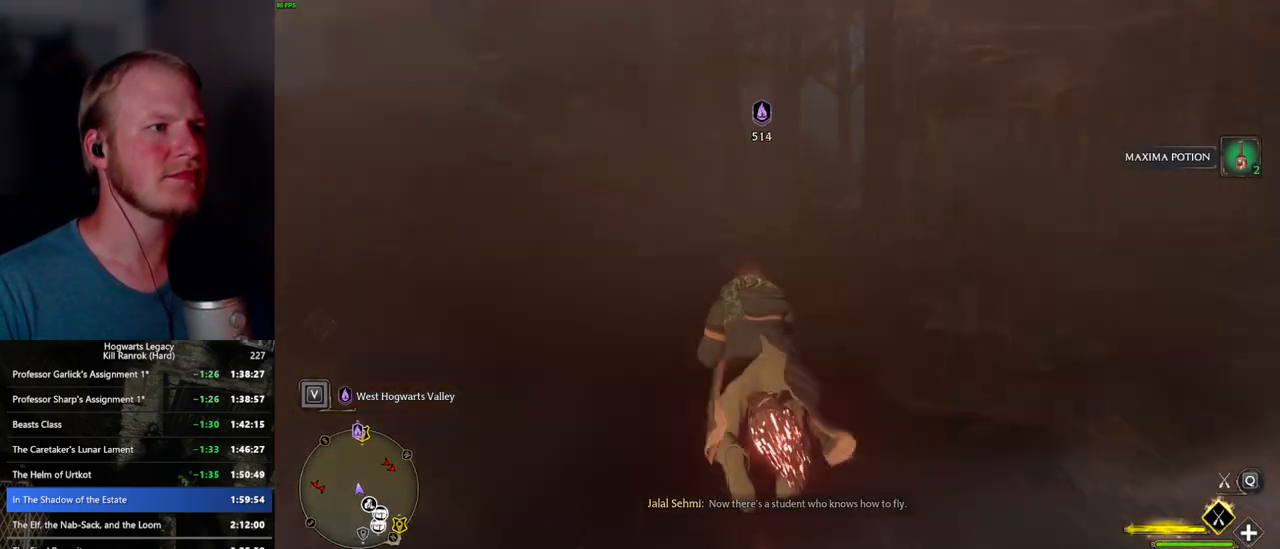
{"keys": ["w"], "mouse": ["left"], "events": [[233, "space", "down"], [417, "space", "up"]]}
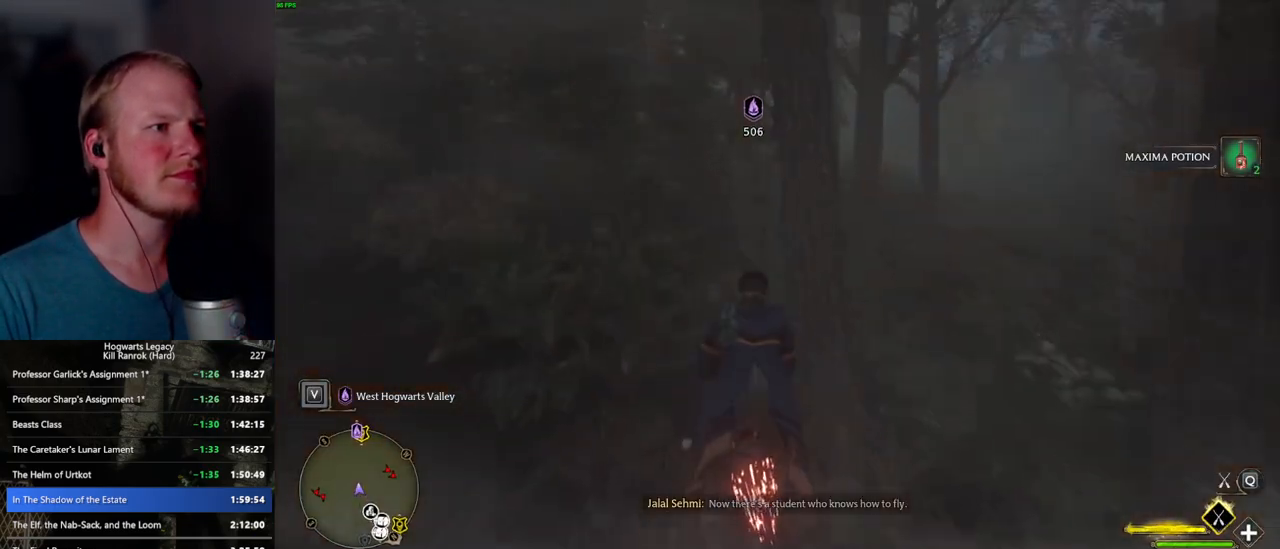
{"keys": ["space", "w"], "mouse": ["left"], "events": [[50, "space", "down"], [167, "space", "up"], [417, "space", "down"]]}
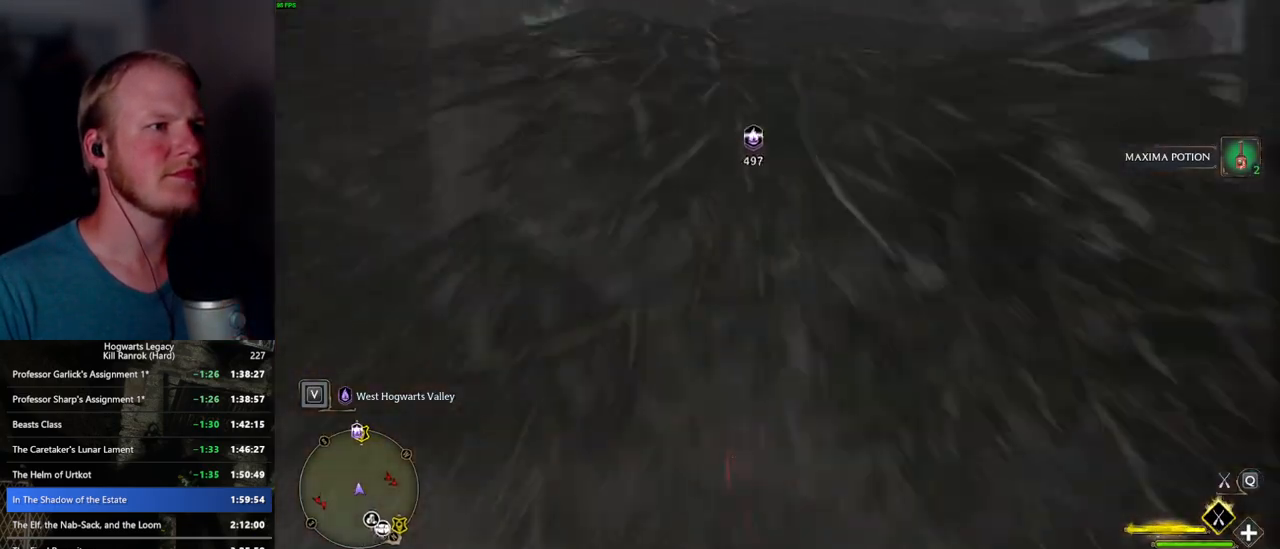
{"keys": ["w"], "mouse": ["left"], "events": [[233, "space", "up"]]}
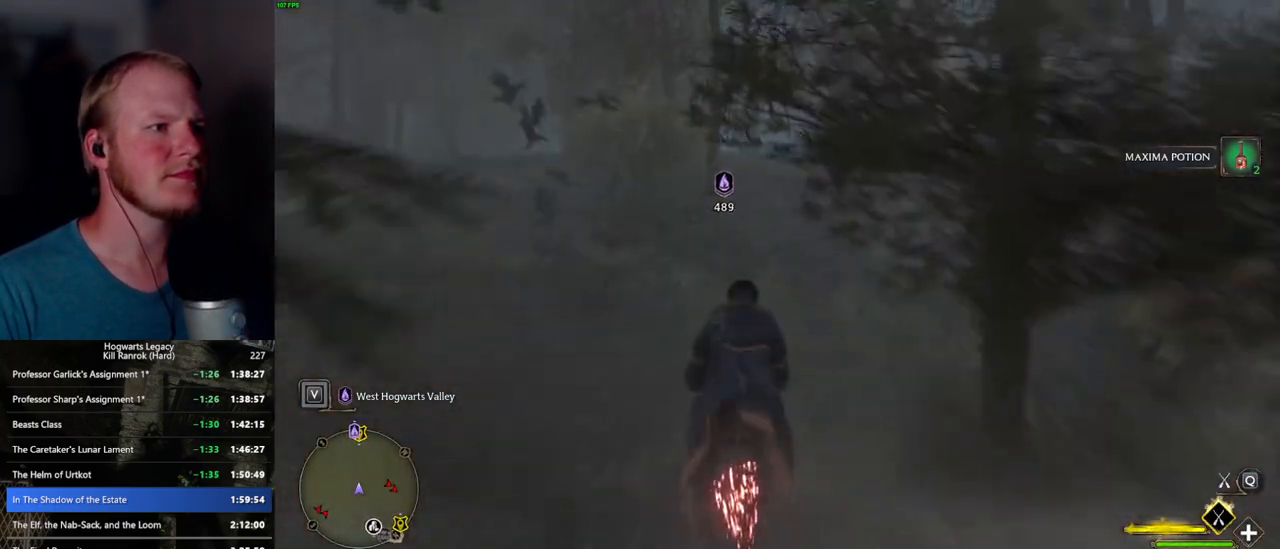
{"keys": ["w"], "mouse": ["left"], "events": []}
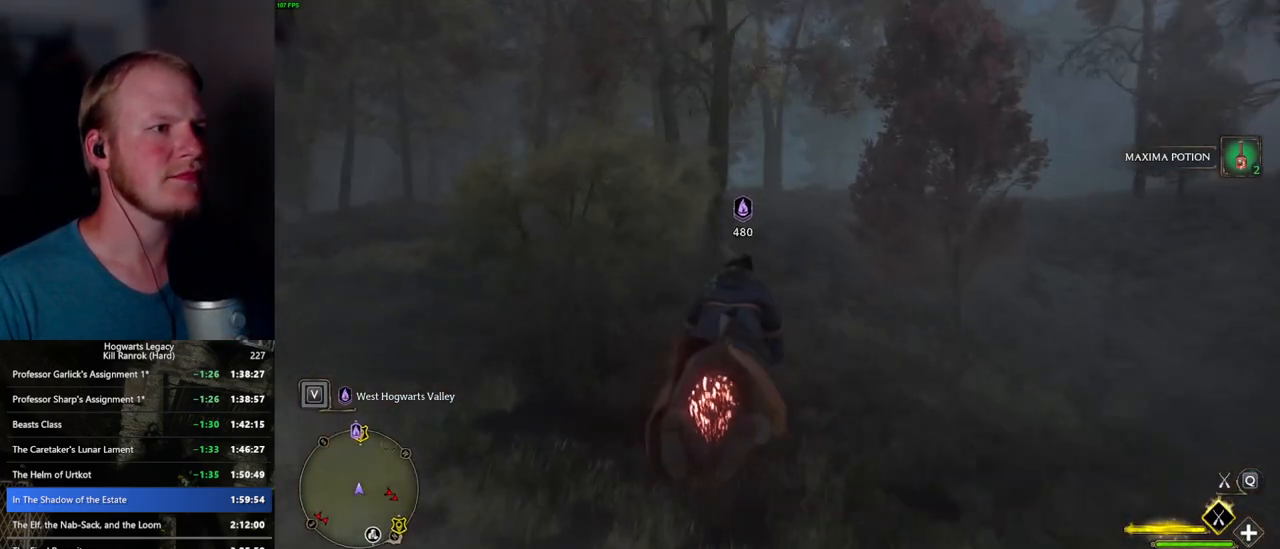
{"keys": ["w"], "mouse": ["left"], "events": [[17, "a", "down"], [67, "a", "up"], [267, "space", "down"], [433, "space", "up"]]}
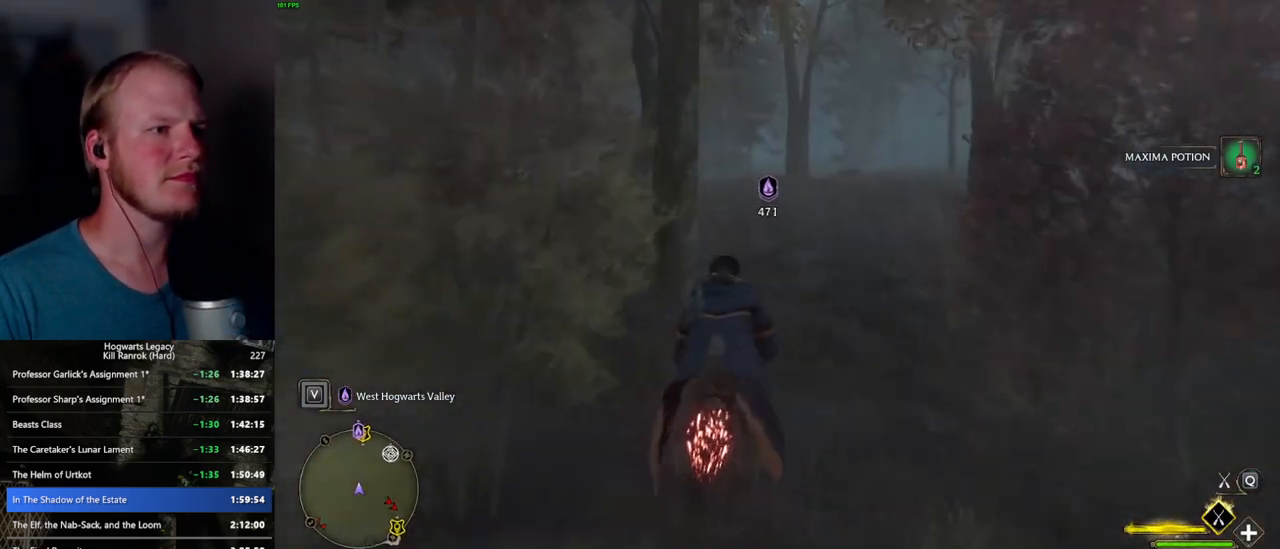
{"keys": ["w"], "mouse": ["left"], "events": [[50, "space", "down"], [167, "space", "up"]]}
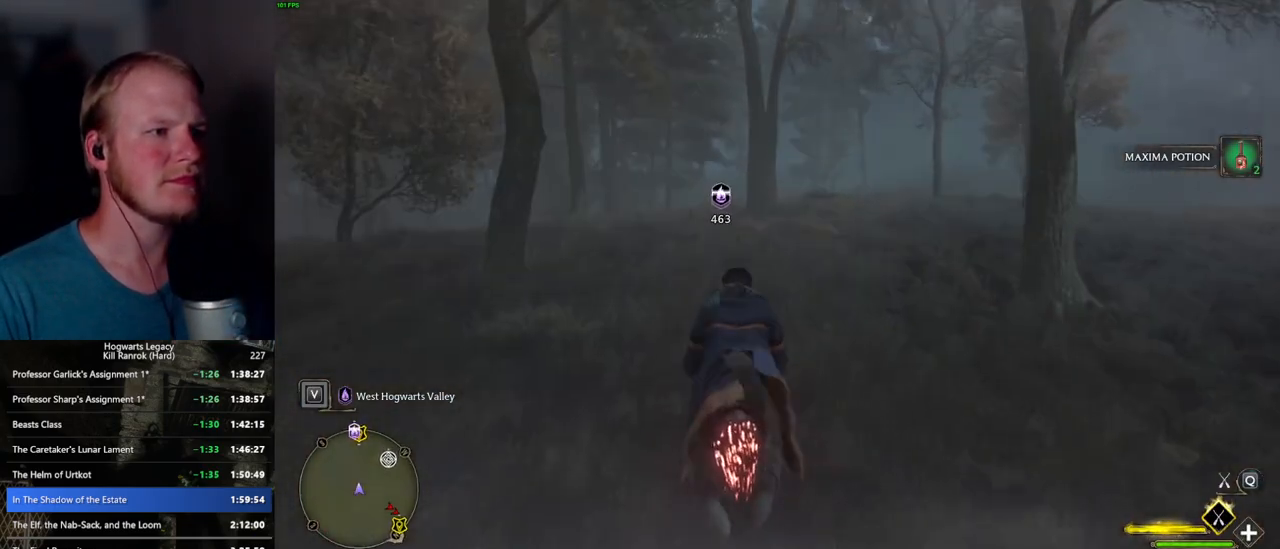
{"keys": ["w"], "mouse": ["left"], "events": [[100, "a", "down"], [167, "a", "up"]]}
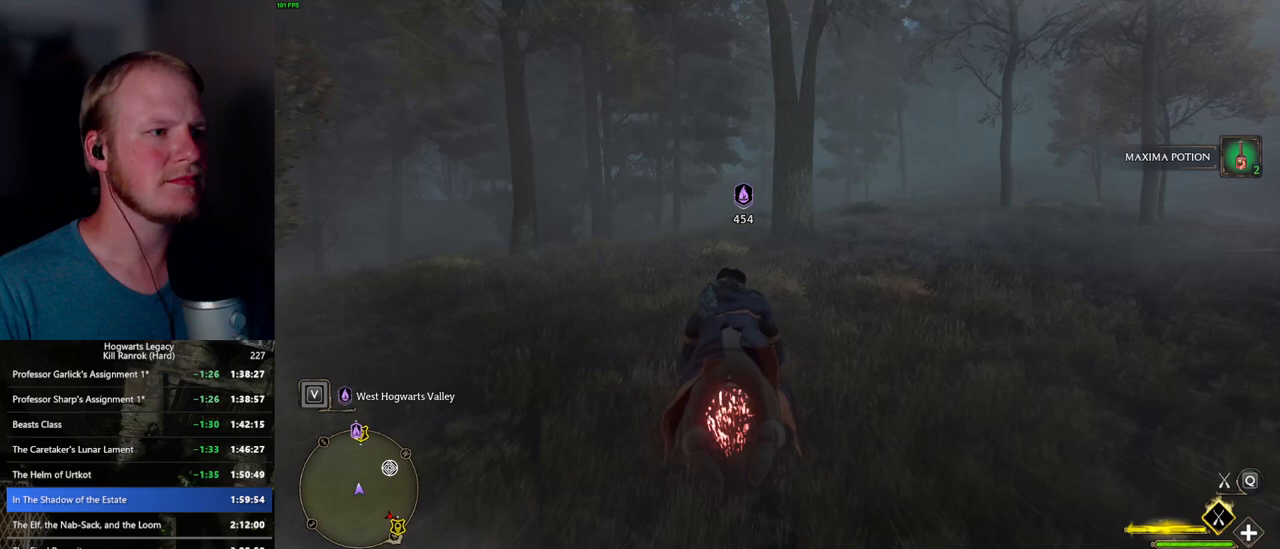
{"keys": ["w"], "mouse": ["left"], "events": [[300, "space", "down"], [400, "space", "up"]]}
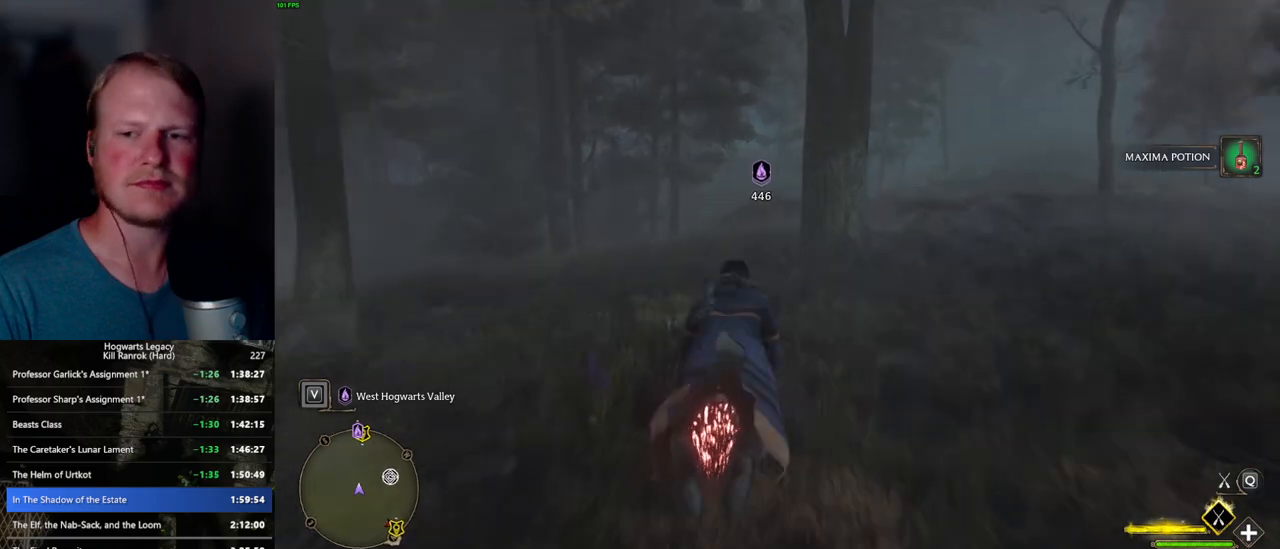
{"keys": ["w"], "mouse": ["left"], "events": [[33, "space", "down"], [100, "space", "up"]]}
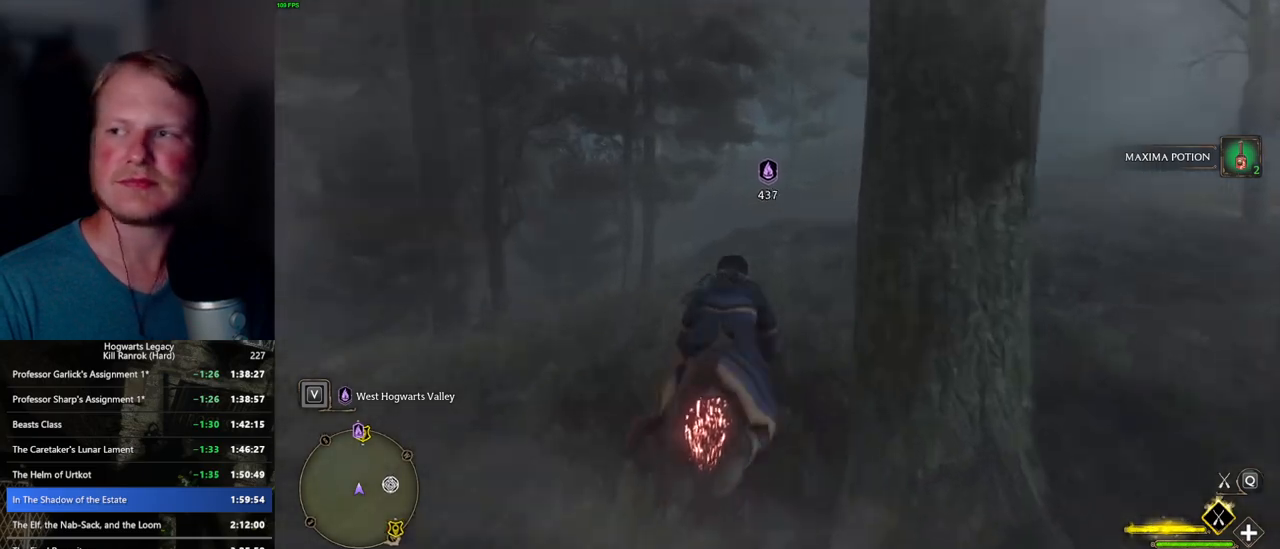
{"keys": ["w"], "mouse": ["left"], "events": []}
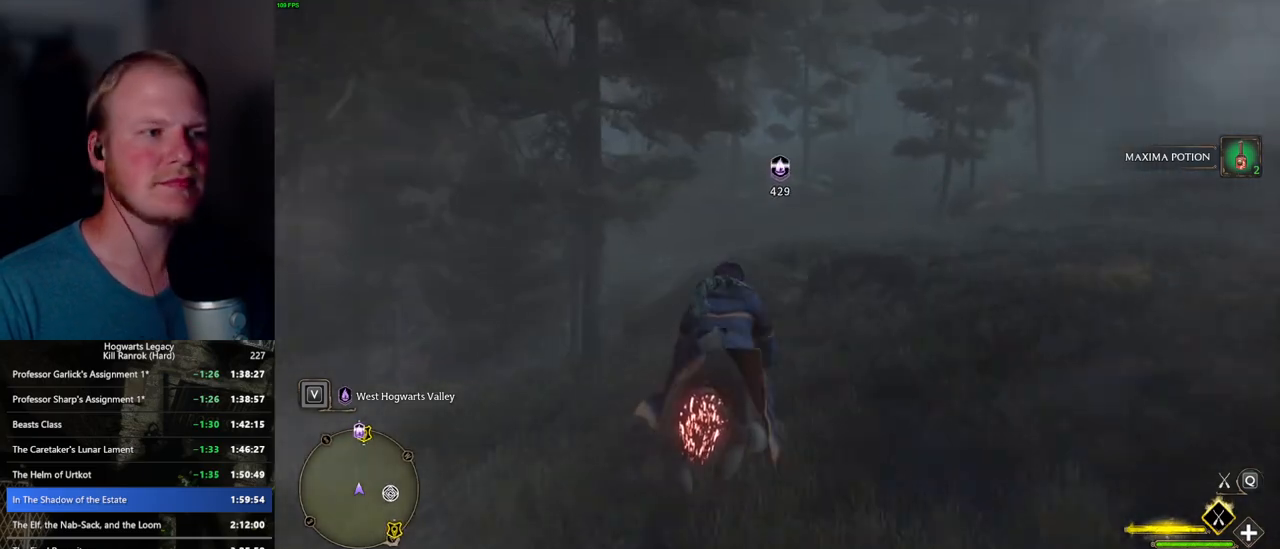
{"keys": ["w"], "mouse": ["left"], "events": [[417, "space", "down"], [500, "space", "up"]]}
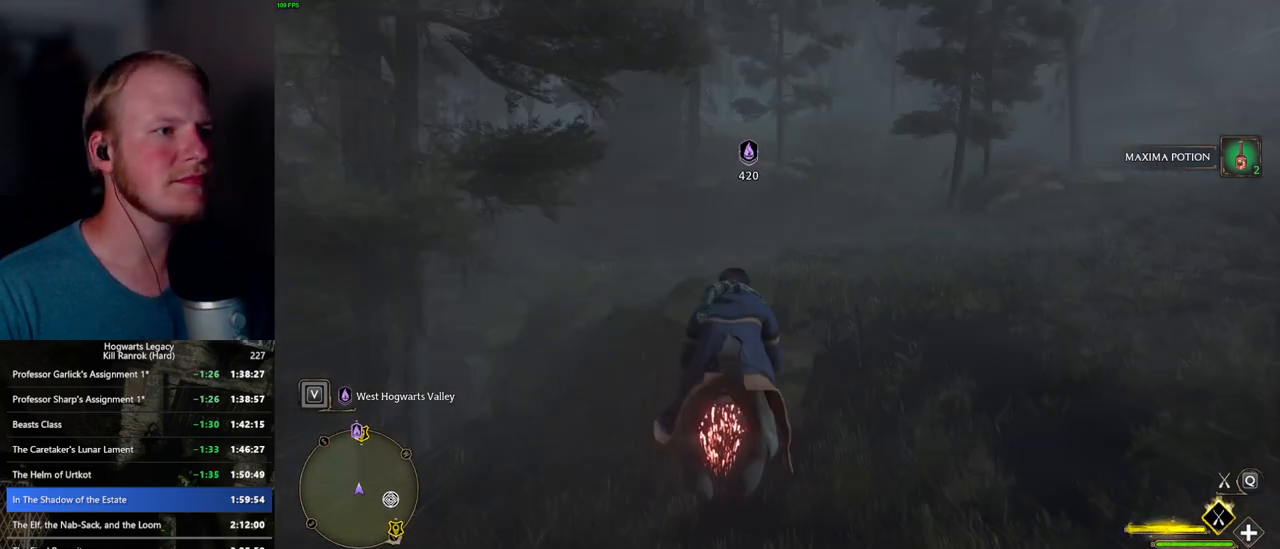
{"keys": ["w"], "mouse": ["left"], "events": [[333, "space", "down"], [417, "space", "up"]]}
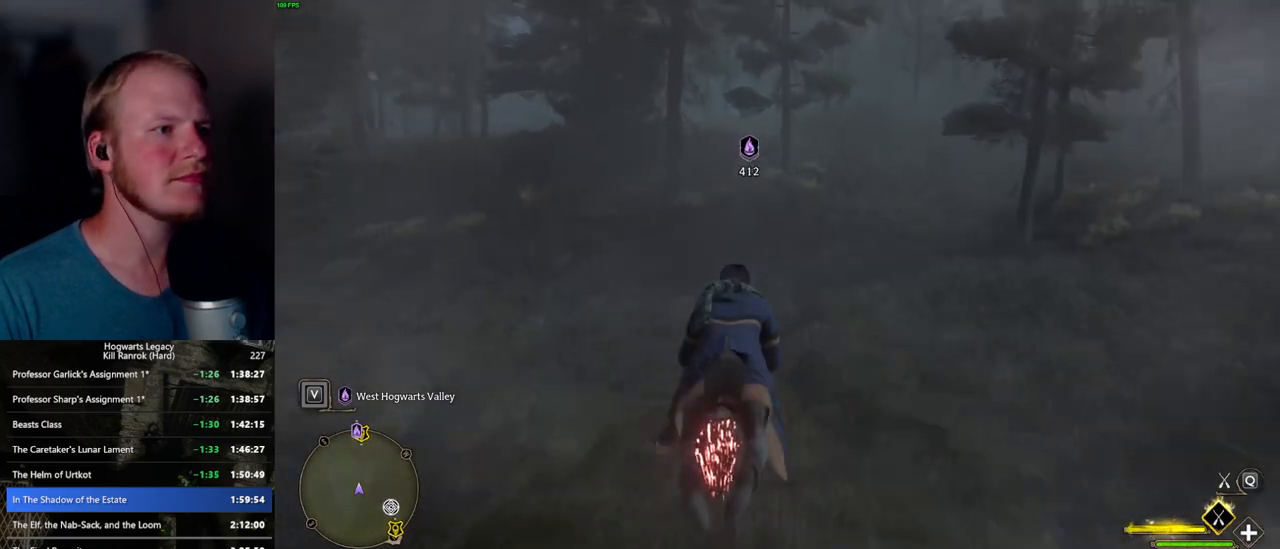
{"keys": ["space", "w"], "mouse": ["left"], "events": [[283, "space", "down"], [350, "space", "up"], [467, "space", "down"]]}
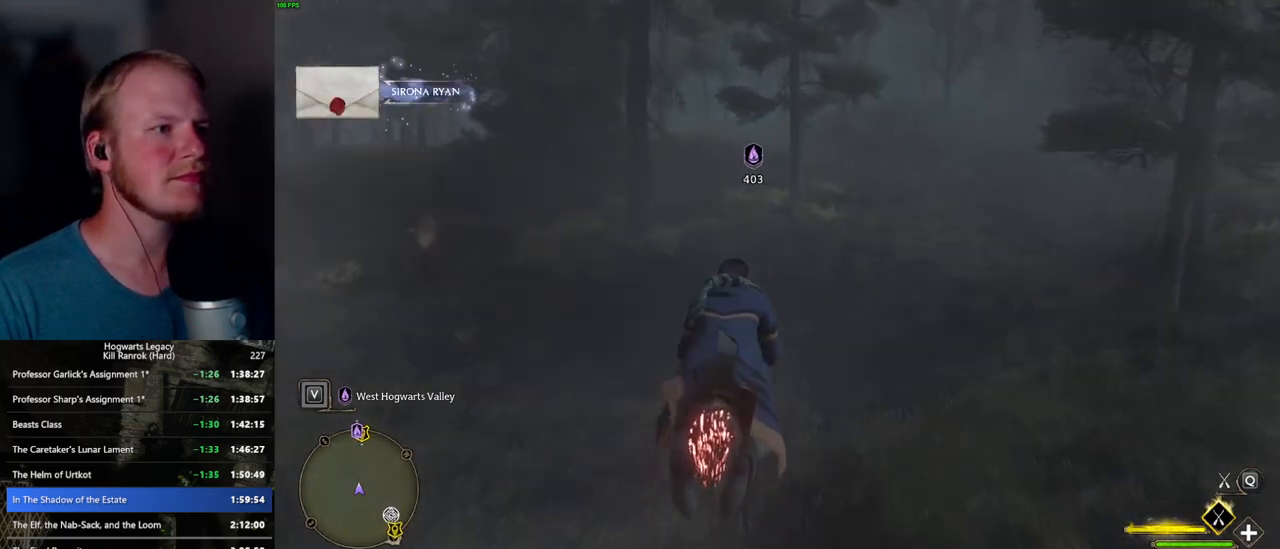
{"keys": ["w"], "mouse": ["left"], "events": [[33, "space", "up"], [167, "space", "down"], [217, "space", "up"], [367, "space", "down"], [450, "space", "up"]]}
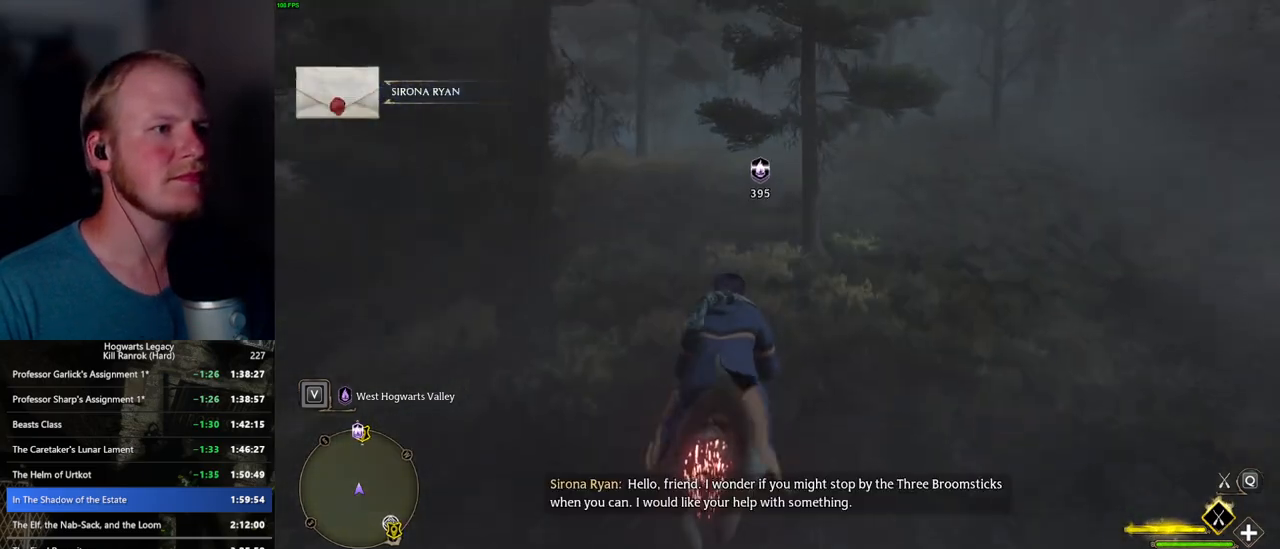
{"keys": ["w"], "mouse": ["left"], "events": [[100, "space", "down"], [167, "space", "up"], [467, "a", "down"], [483, "a", "up"]]}
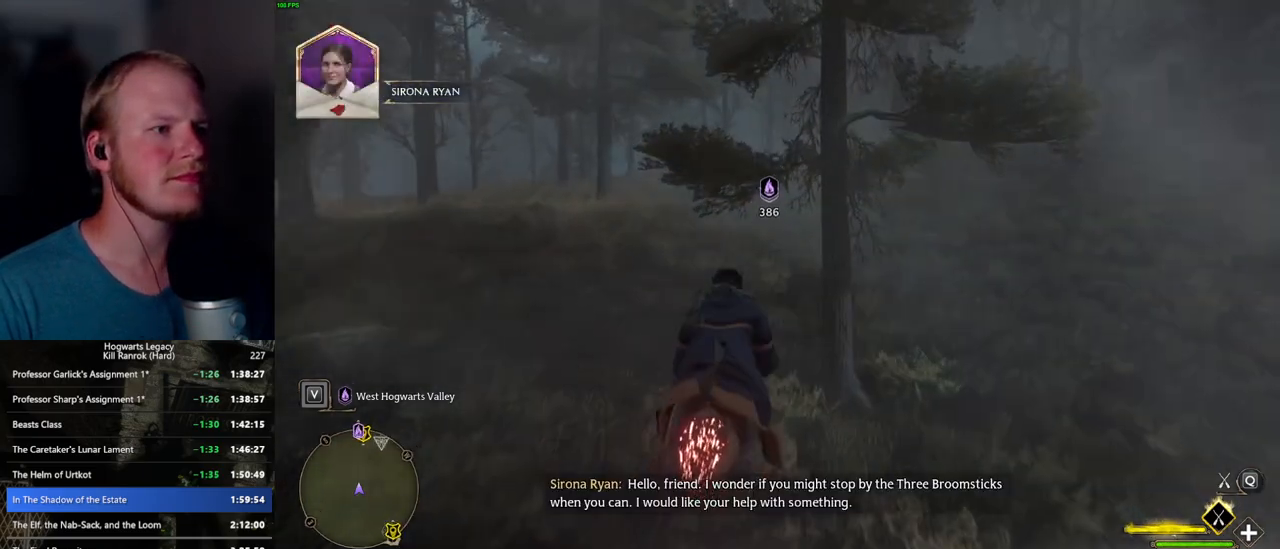
{"keys": ["space", "w"], "mouse": ["left"], "events": [[467, "space", "down"]]}
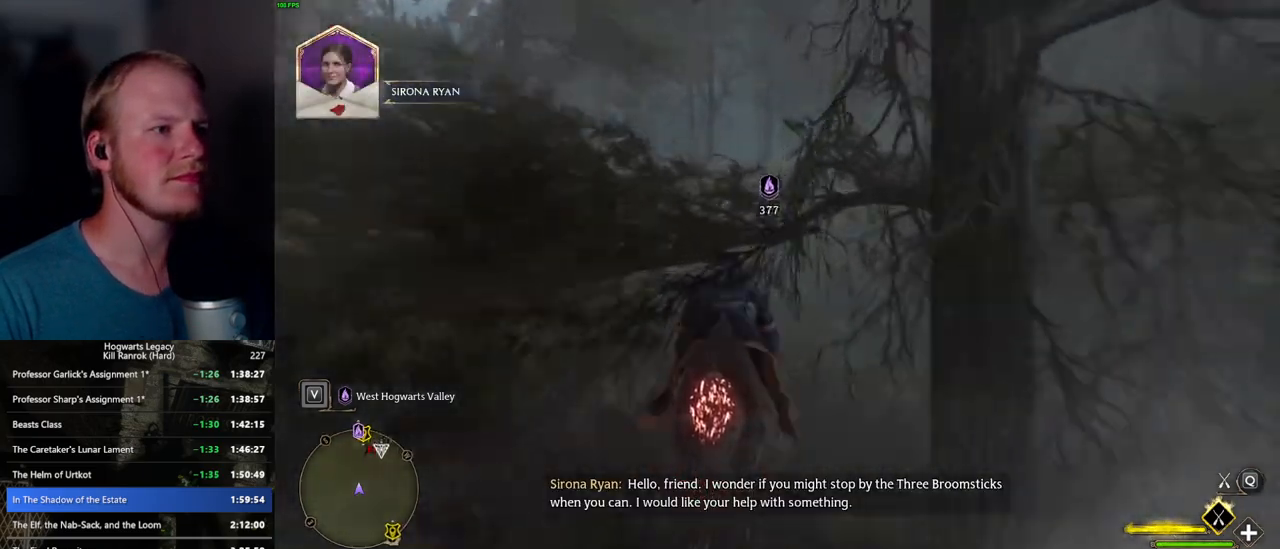
{"keys": ["w"], "mouse": ["left"], "events": [[217, "space", "up"], [400, "a", "down"], [467, "a", "up"]]}
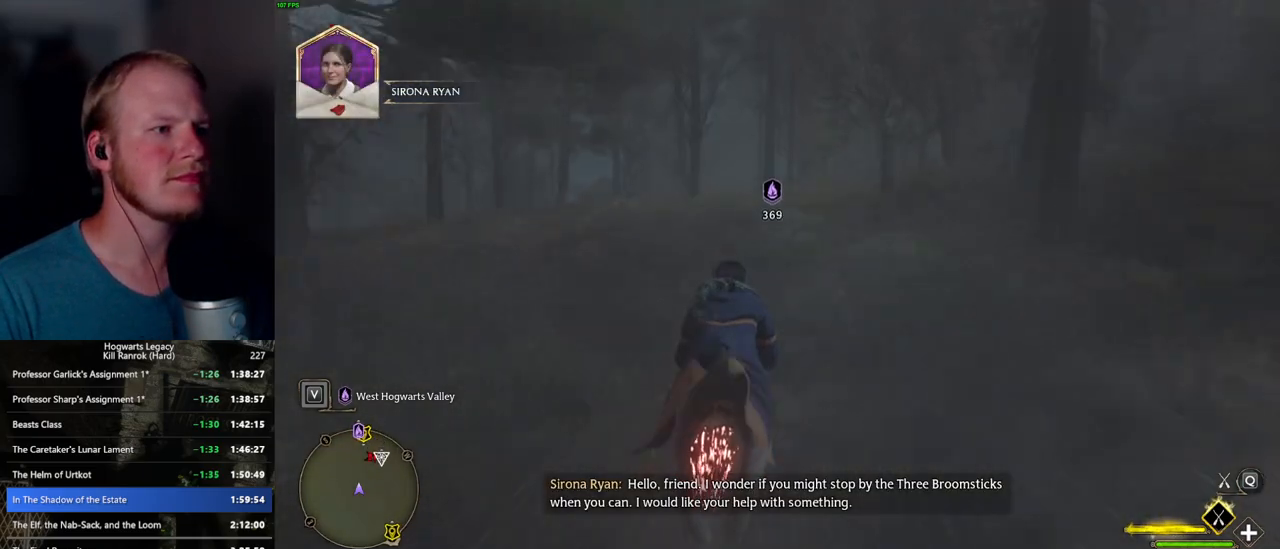
{"keys": ["w"], "mouse": ["left"], "events": []}
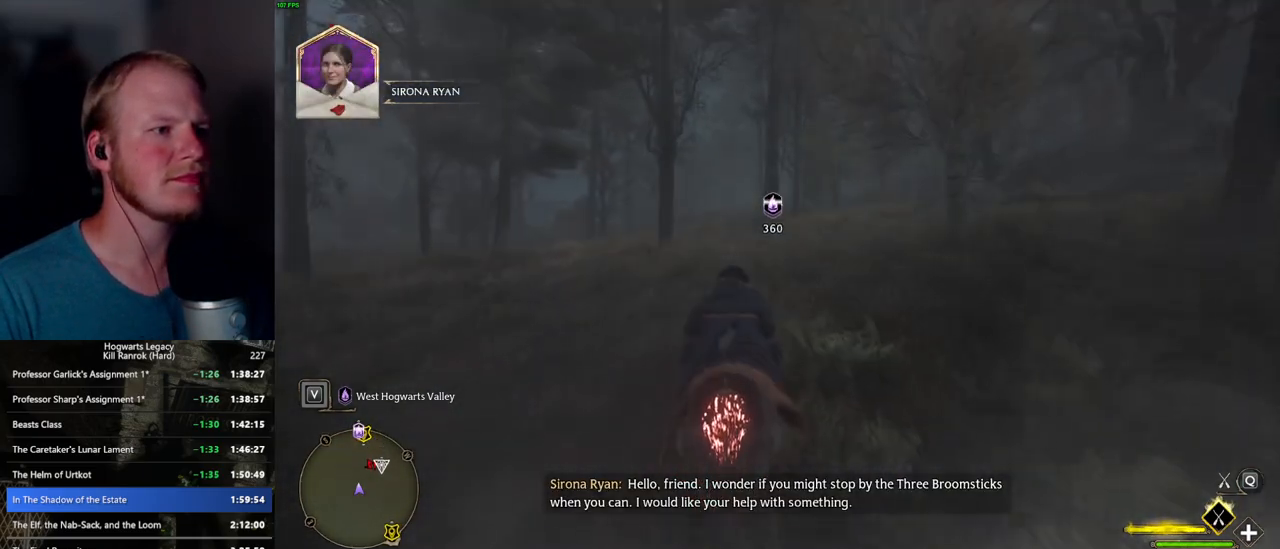
{"keys": ["w"], "mouse": ["left"], "events": []}
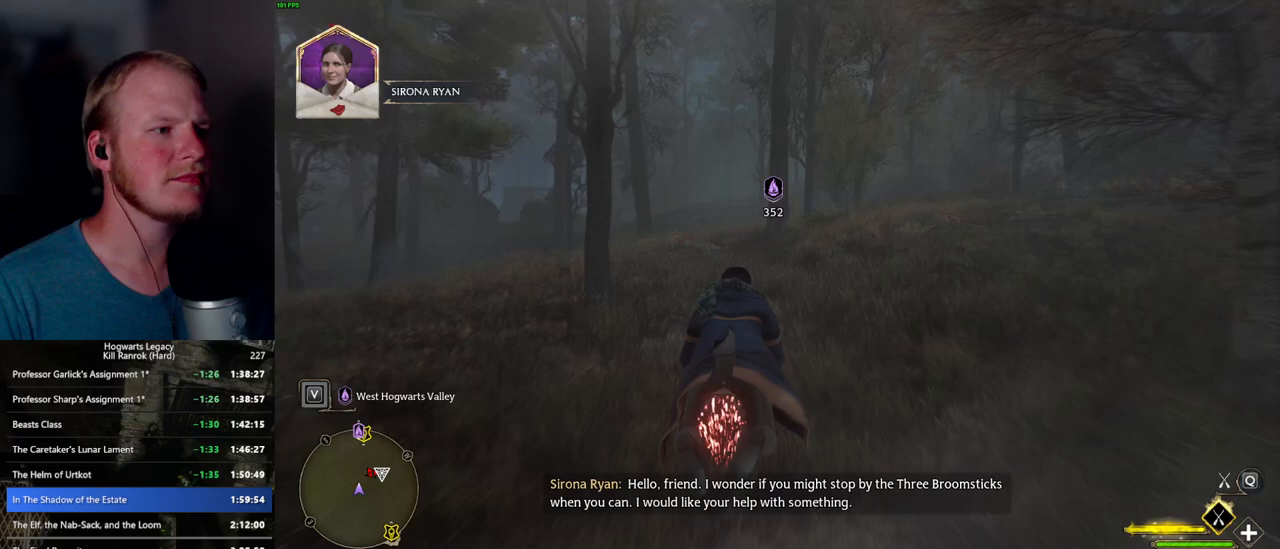
{"keys": ["w"], "mouse": ["left"], "events": [[50, "a", "down"], [100, "a", "up"]]}